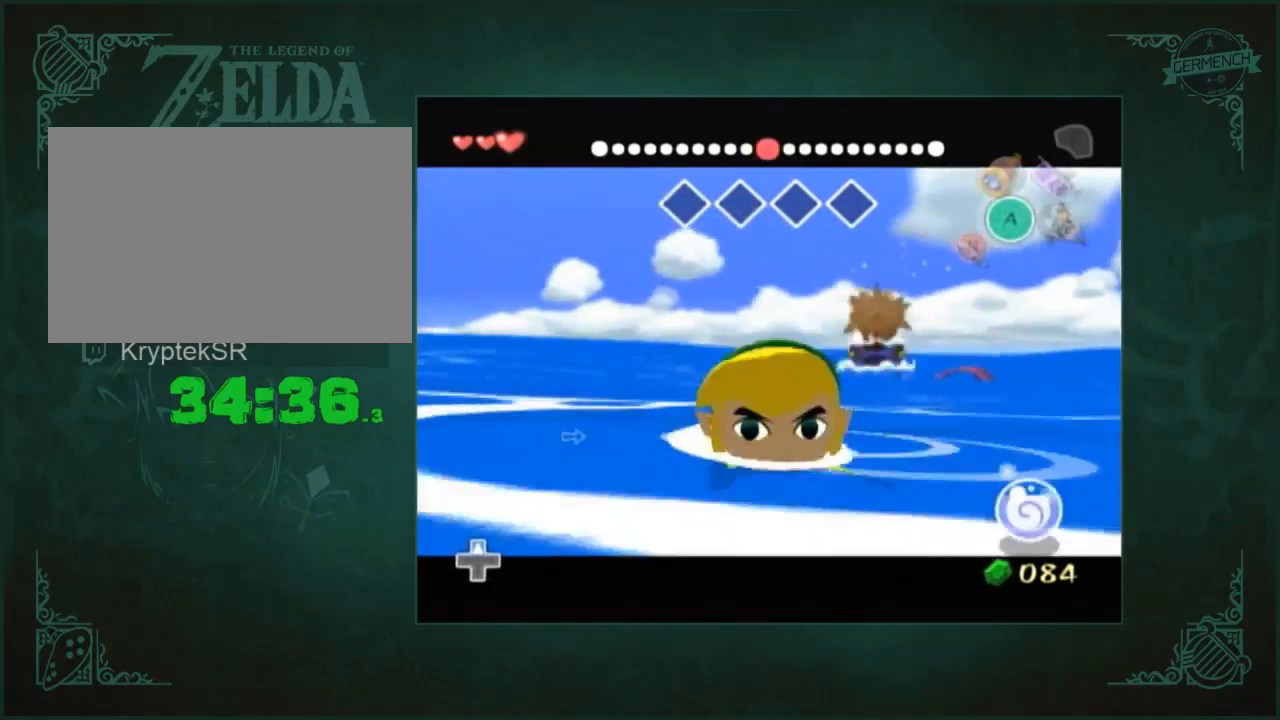
Gameplay with a controller (Nintendo layout); each line is a JSON object with the inputs held at the frame after it. "button_events" lists button changes between this image and that frame as [ms after this image, input, new state], when the widget could be followed in between (sticks are given only as held states). Not read: L3 R1 R3.
{"buttons": [], "left_stick": "up", "right_stick": "center", "button_events": []}
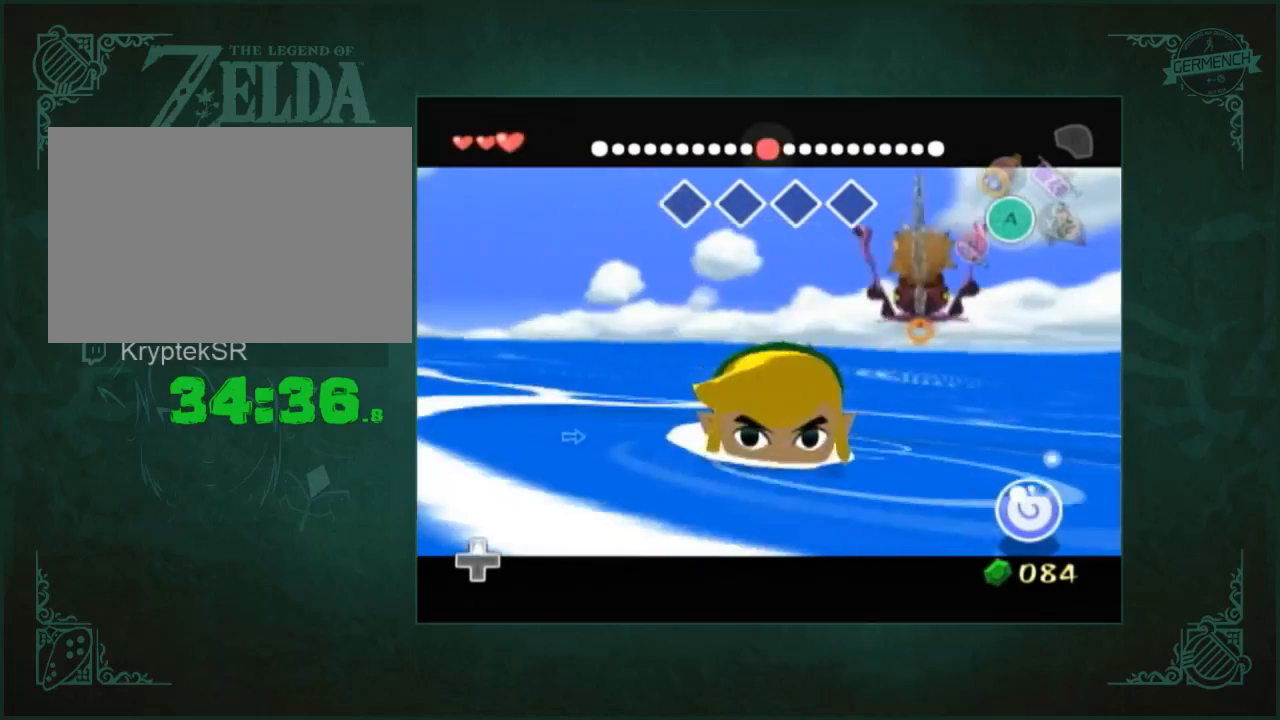
{"buttons": [], "left_stick": "up", "right_stick": "center", "button_events": []}
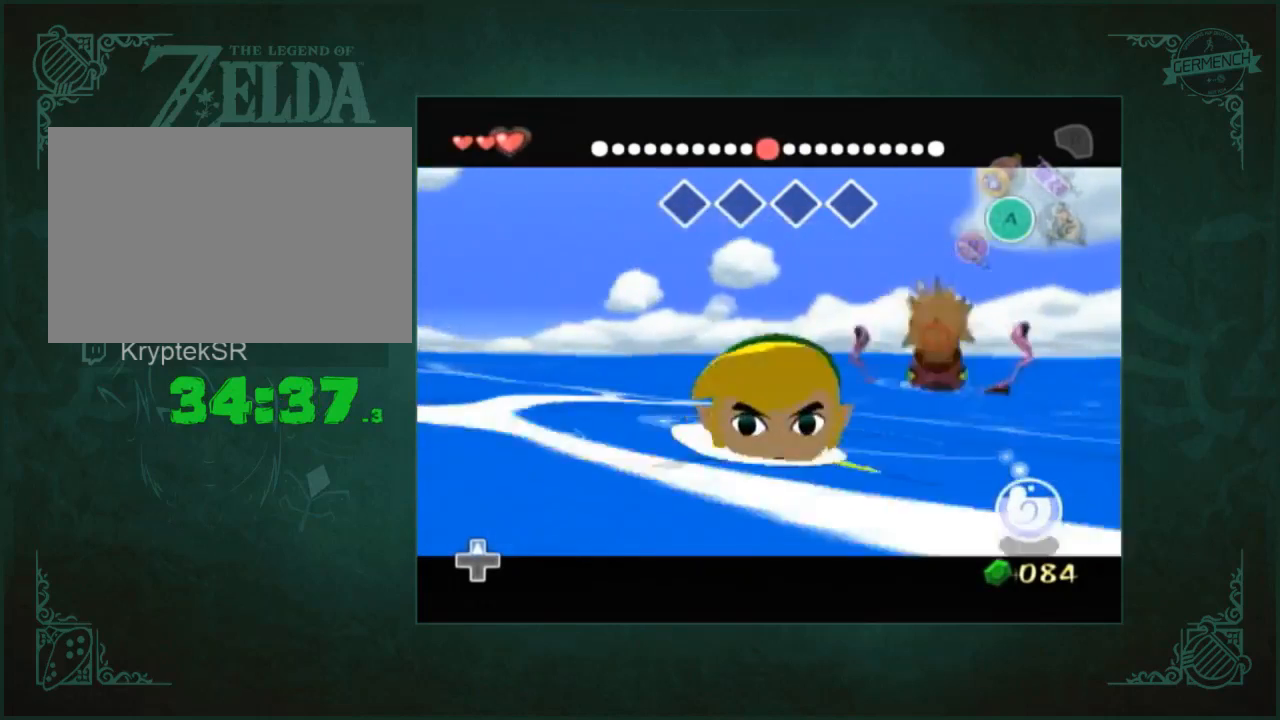
{"buttons": [], "left_stick": "up", "right_stick": "center", "button_events": []}
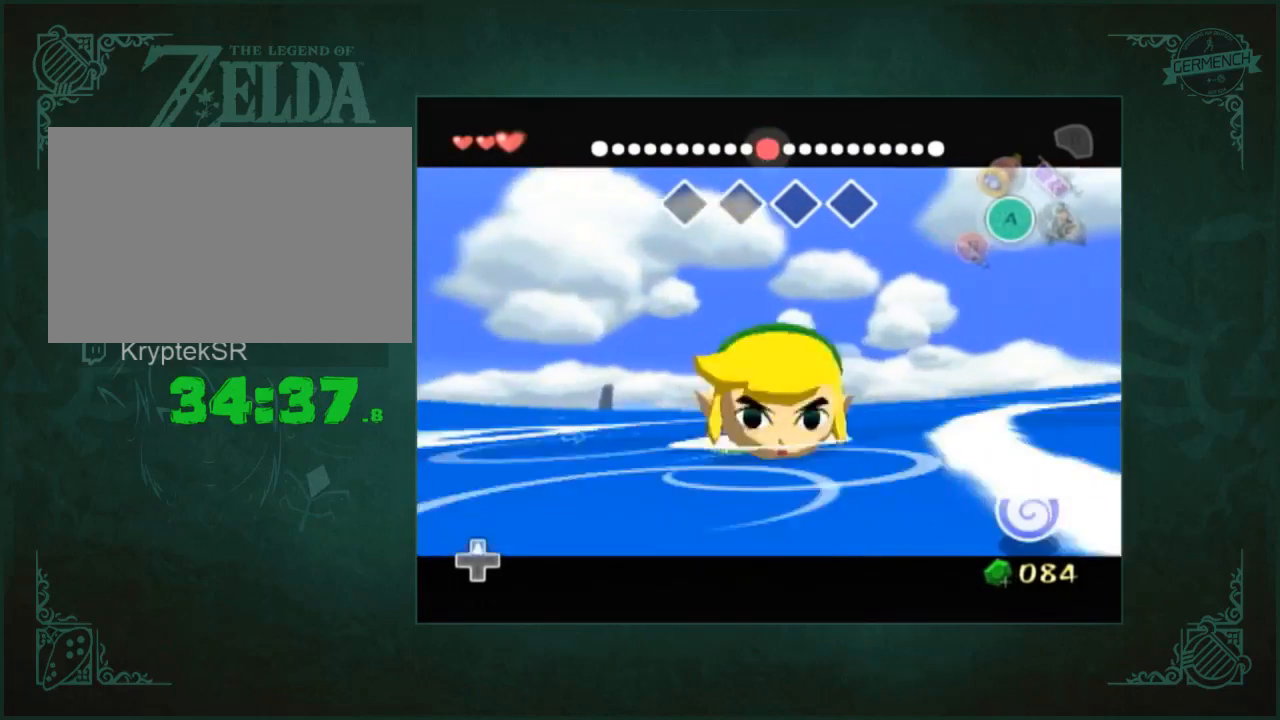
{"buttons": [], "left_stick": "up", "right_stick": "center", "button_events": []}
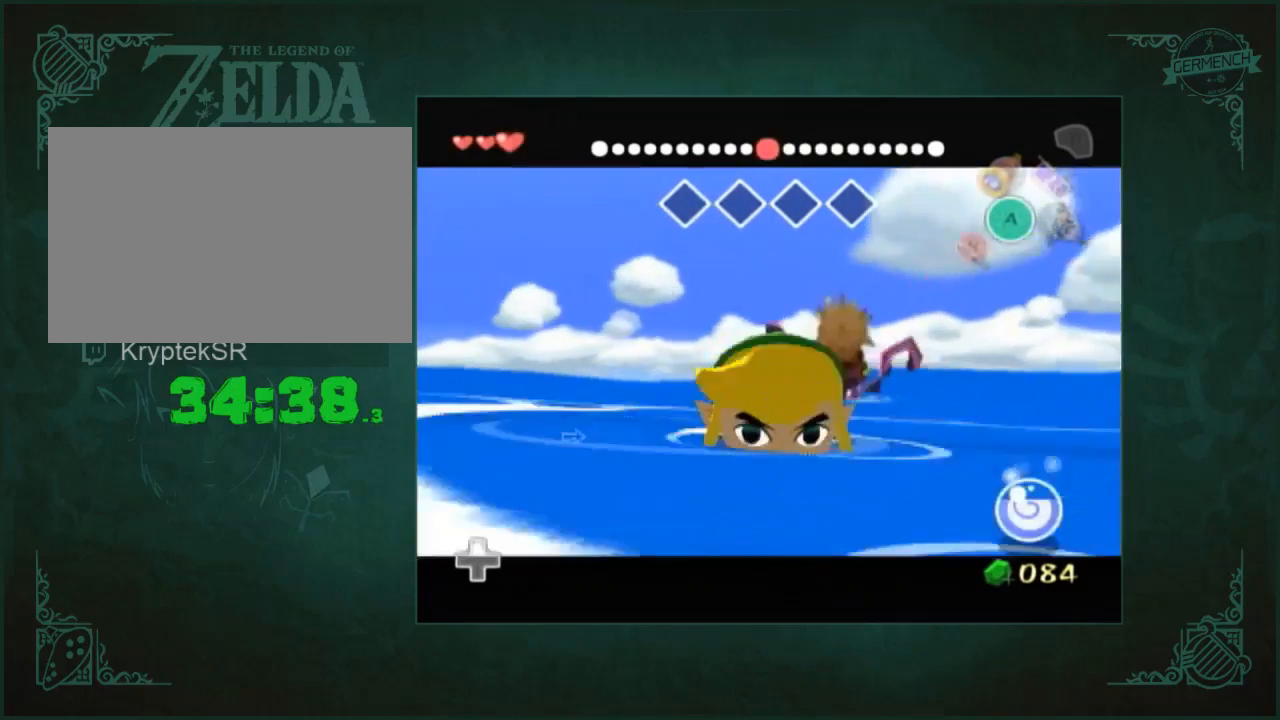
{"buttons": [], "left_stick": "up", "right_stick": "center", "button_events": []}
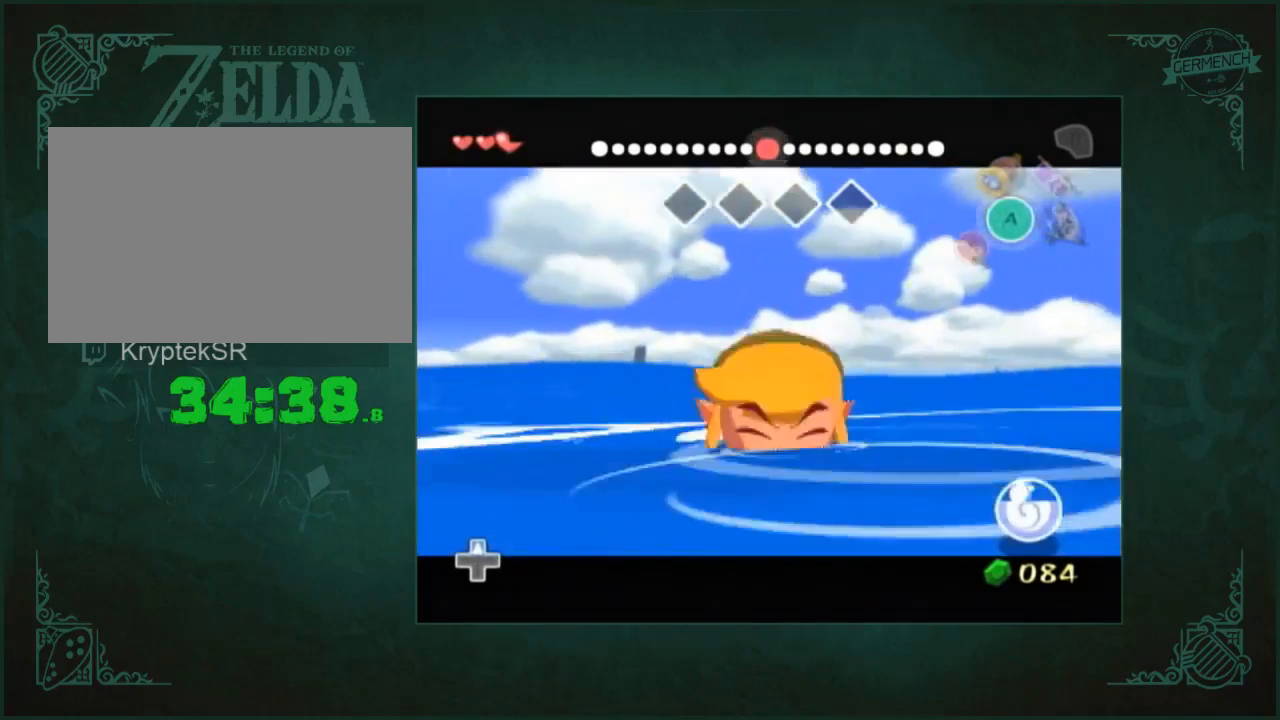
{"buttons": [], "left_stick": "up", "right_stick": "center", "button_events": []}
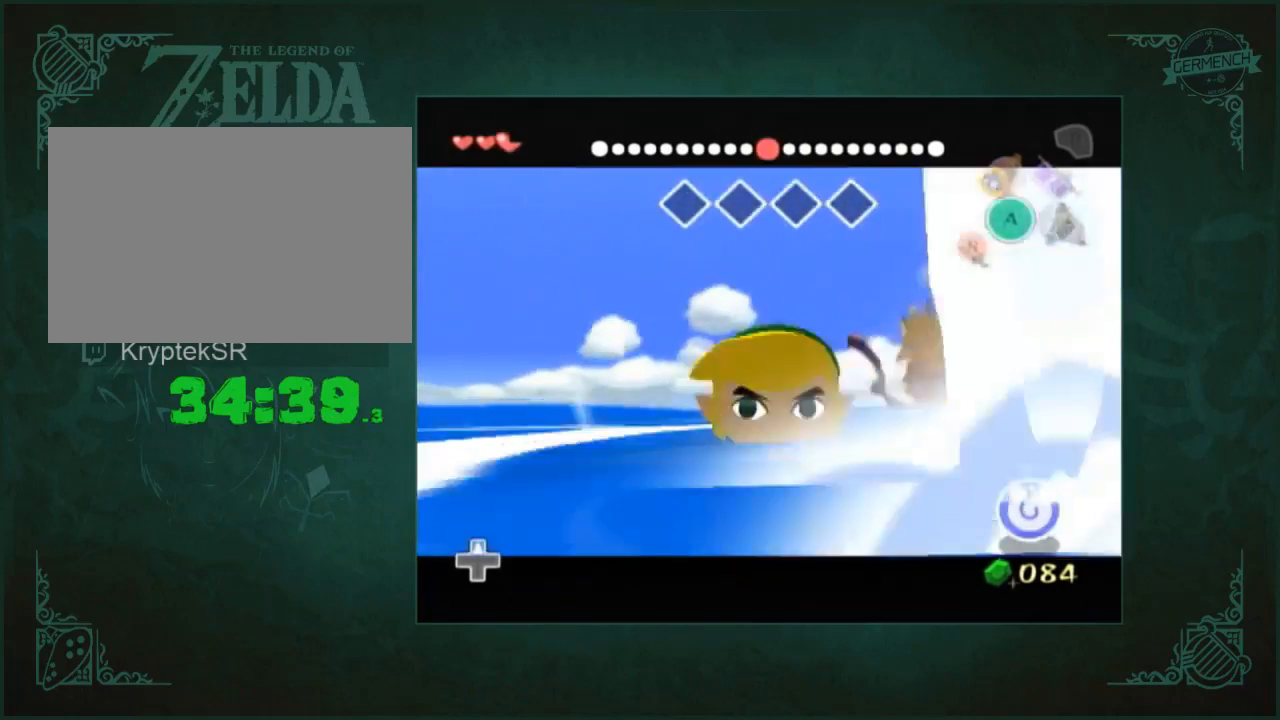
{"buttons": [], "left_stick": "up", "right_stick": "center", "button_events": []}
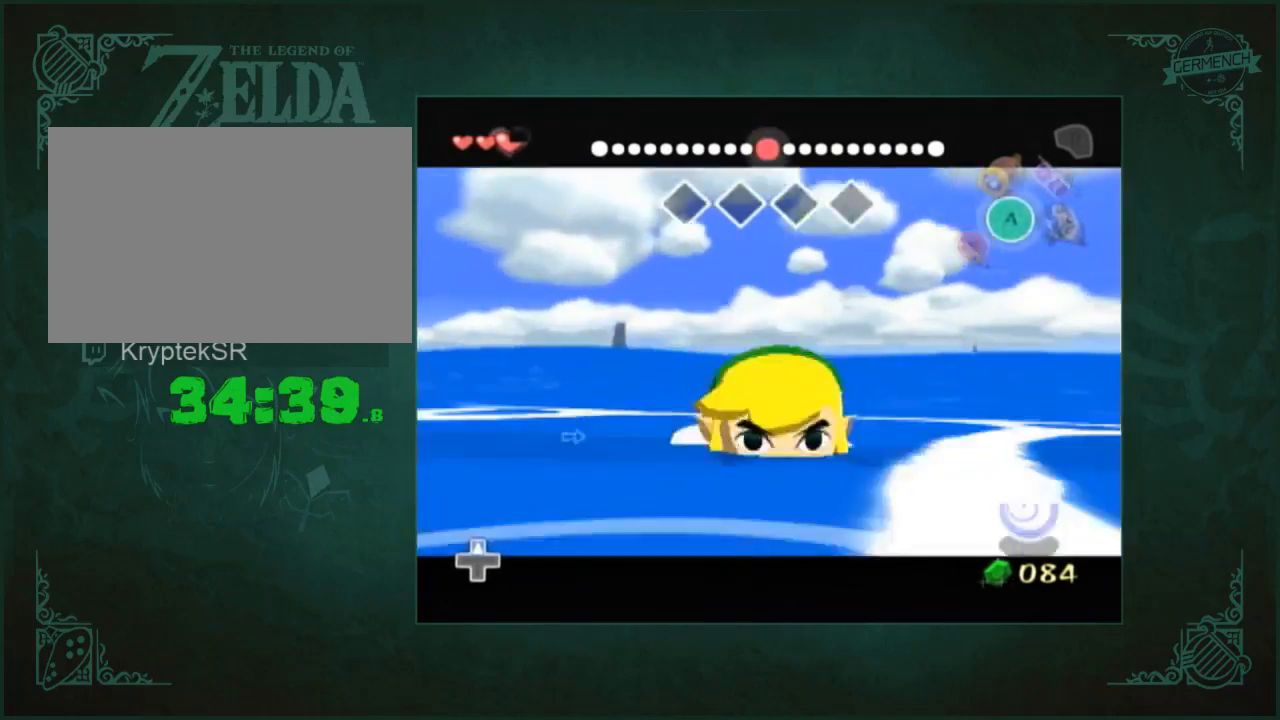
{"buttons": [], "left_stick": "up", "right_stick": "center", "button_events": []}
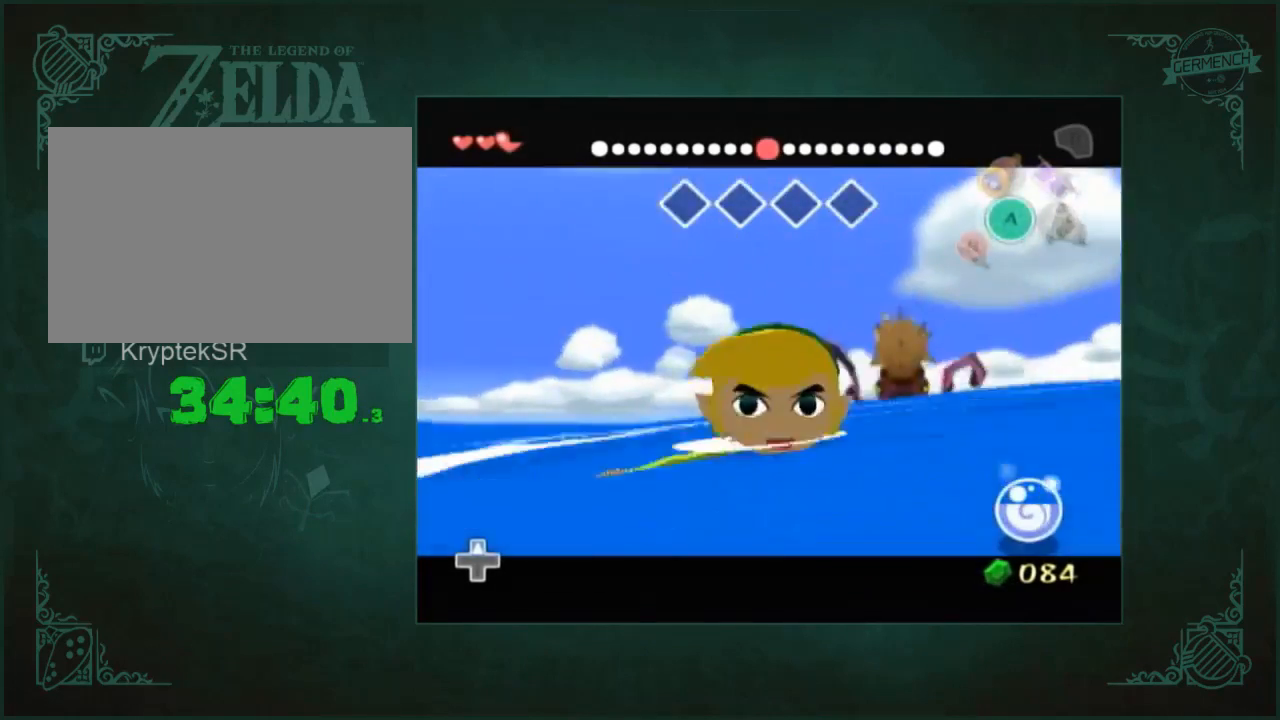
{"buttons": [], "left_stick": "up", "right_stick": "center", "button_events": []}
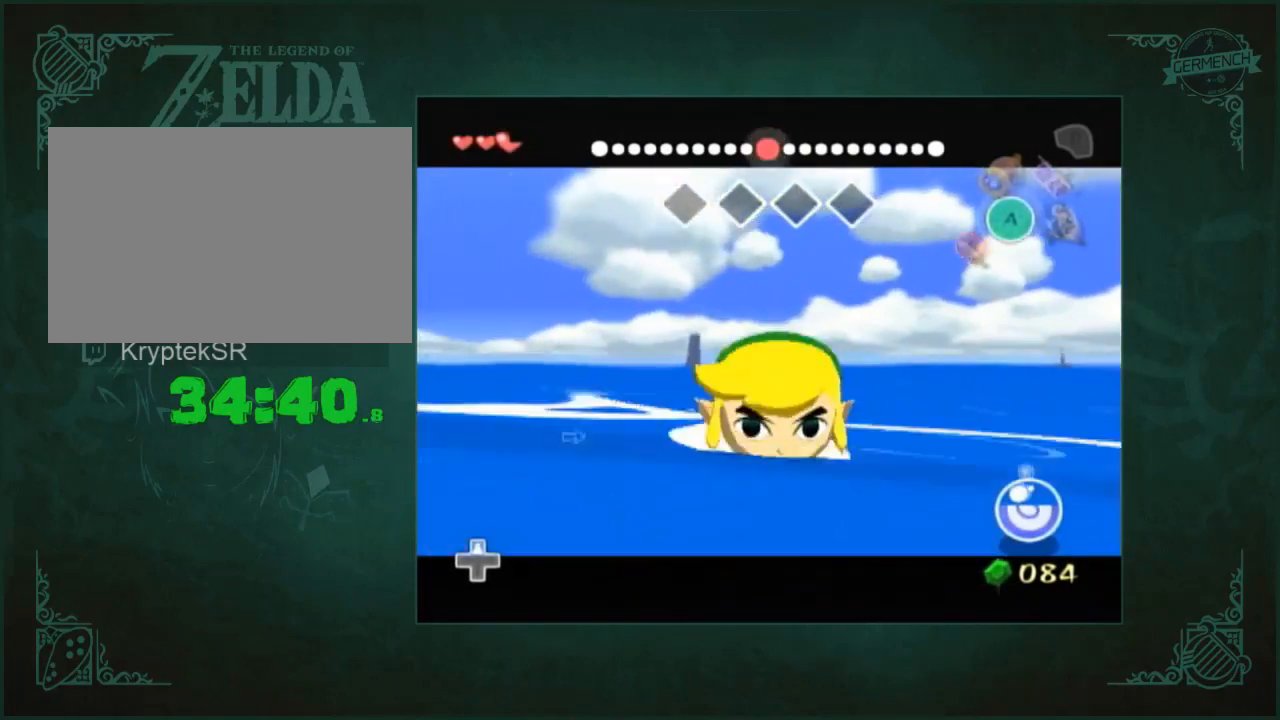
{"buttons": [], "left_stick": "up", "right_stick": "center", "button_events": []}
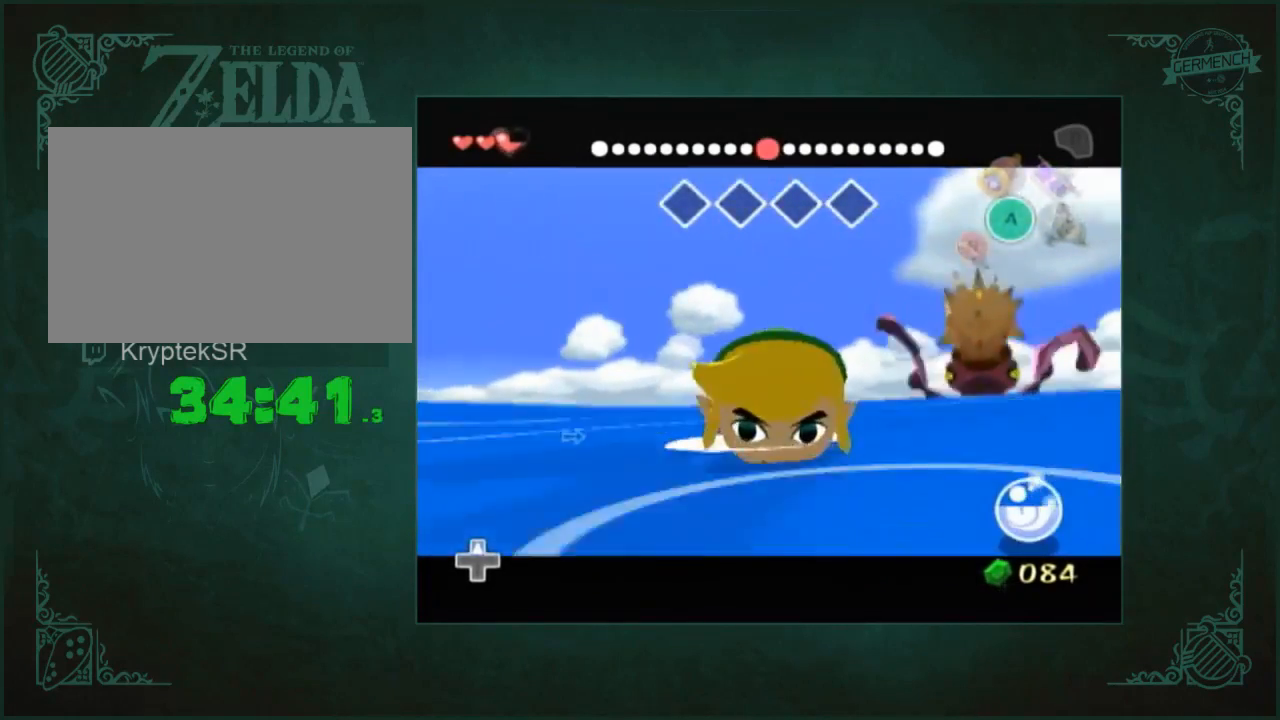
{"buttons": [], "left_stick": "up", "right_stick": "center", "button_events": []}
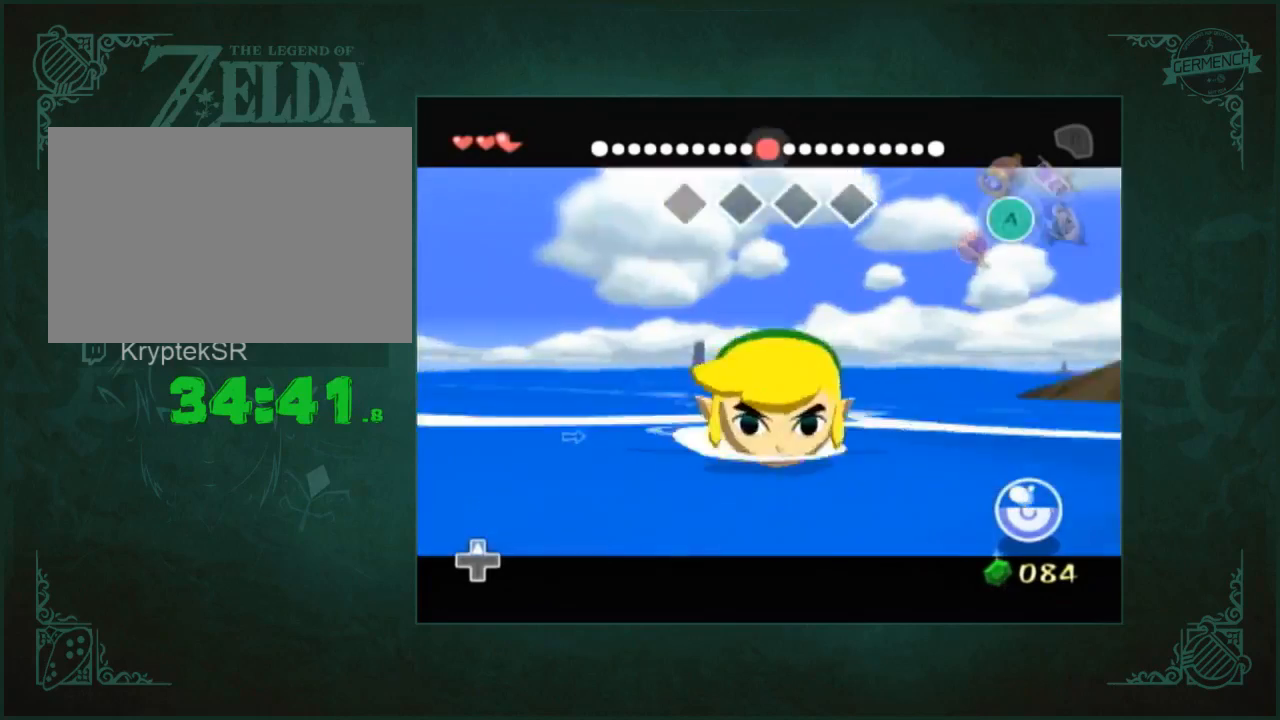
{"buttons": [], "left_stick": "up", "right_stick": "center", "button_events": []}
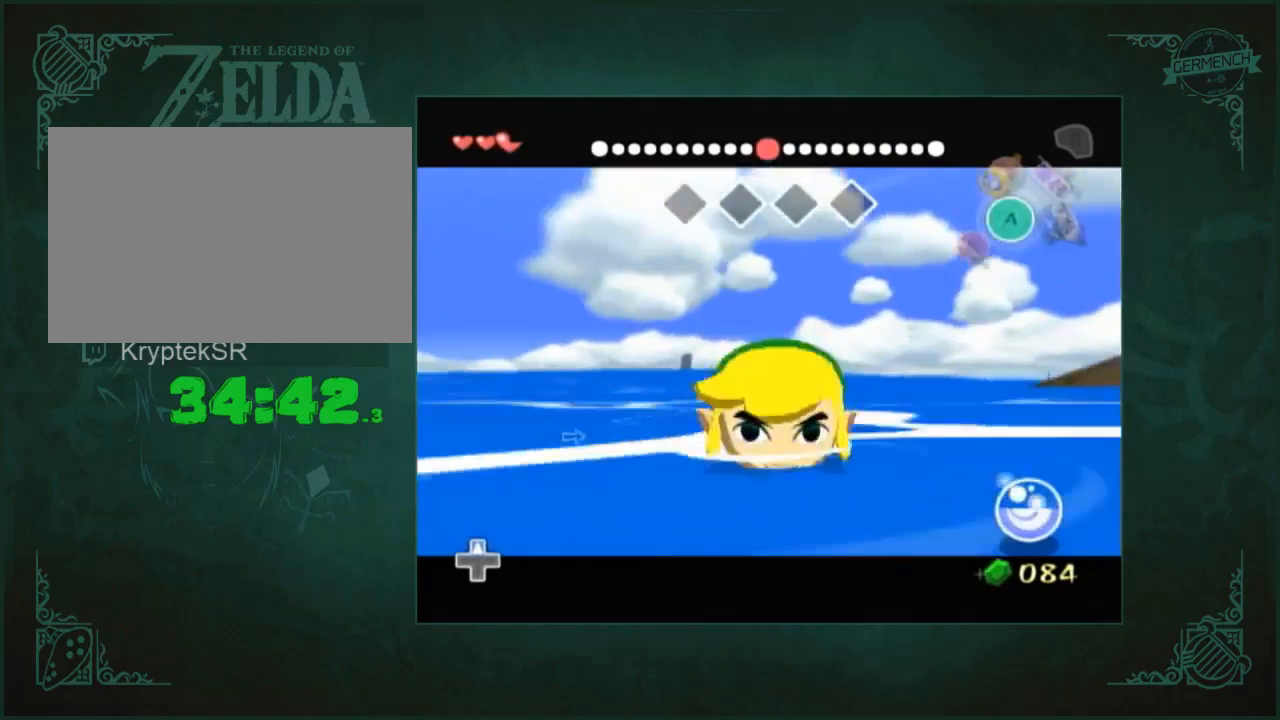
{"buttons": [], "left_stick": "up", "right_stick": "center", "button_events": []}
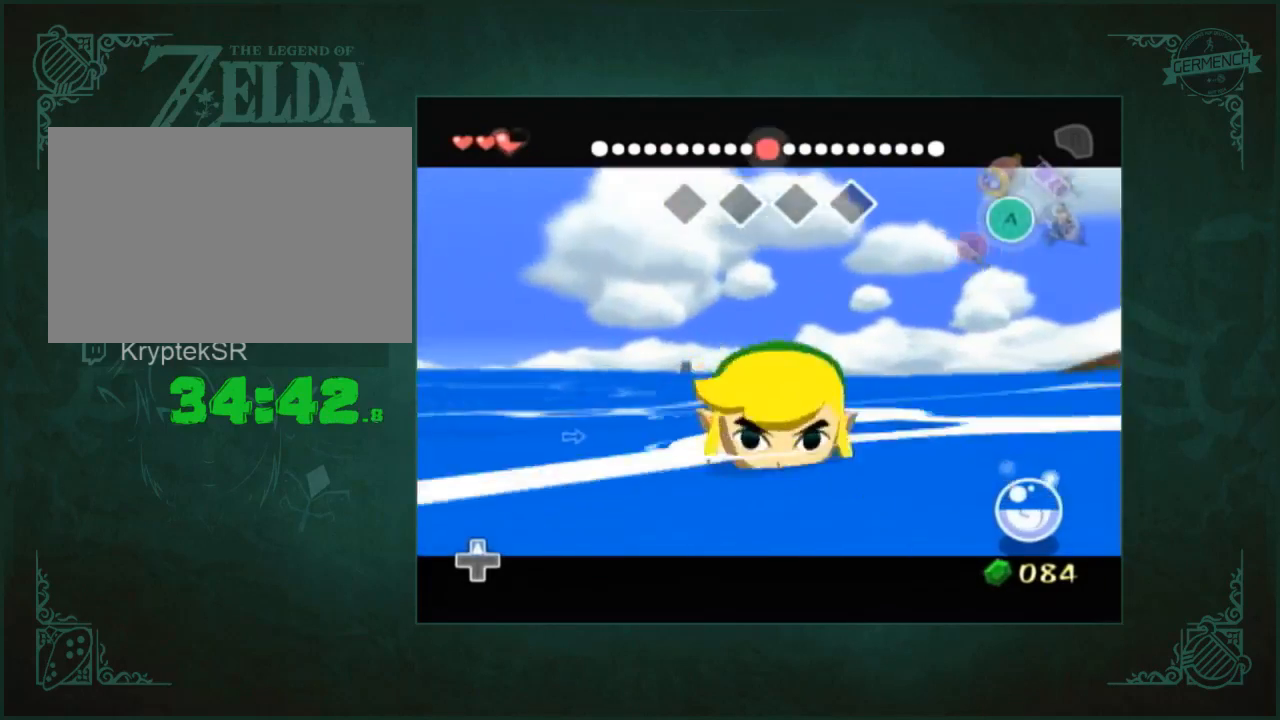
{"buttons": [], "left_stick": "up", "right_stick": "center", "button_events": []}
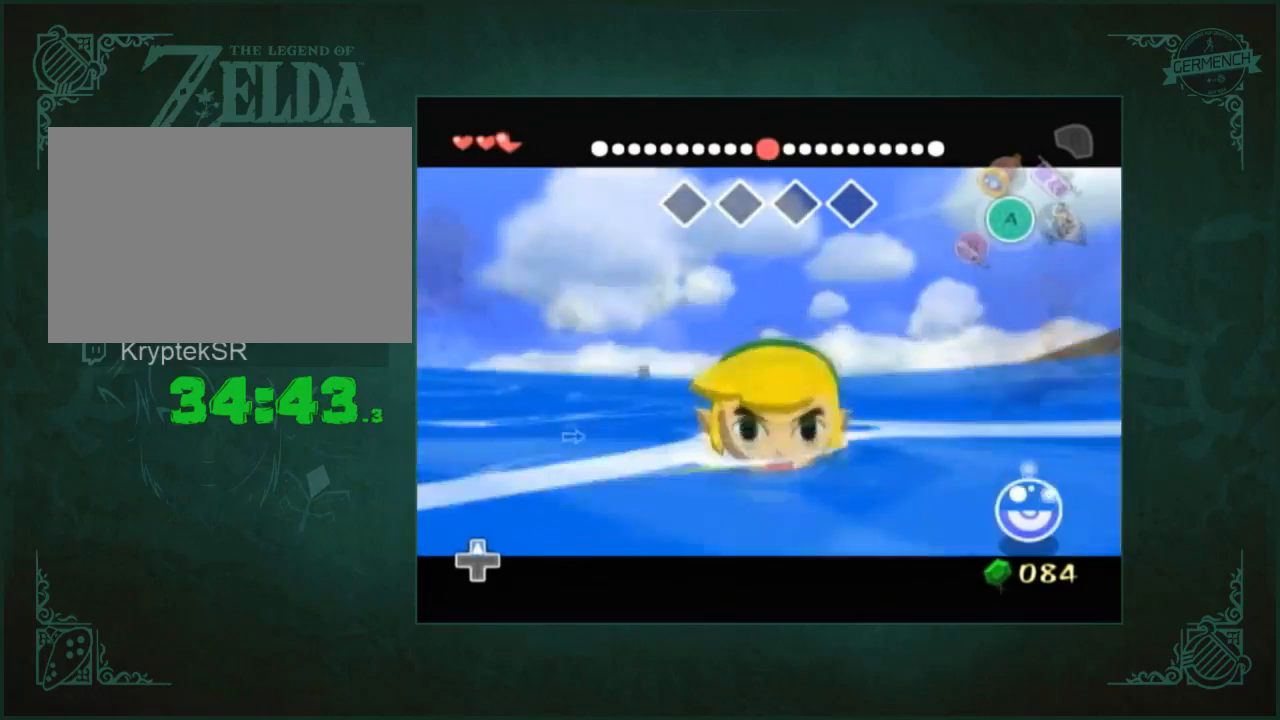
{"buttons": [], "left_stick": "up", "right_stick": "center", "button_events": []}
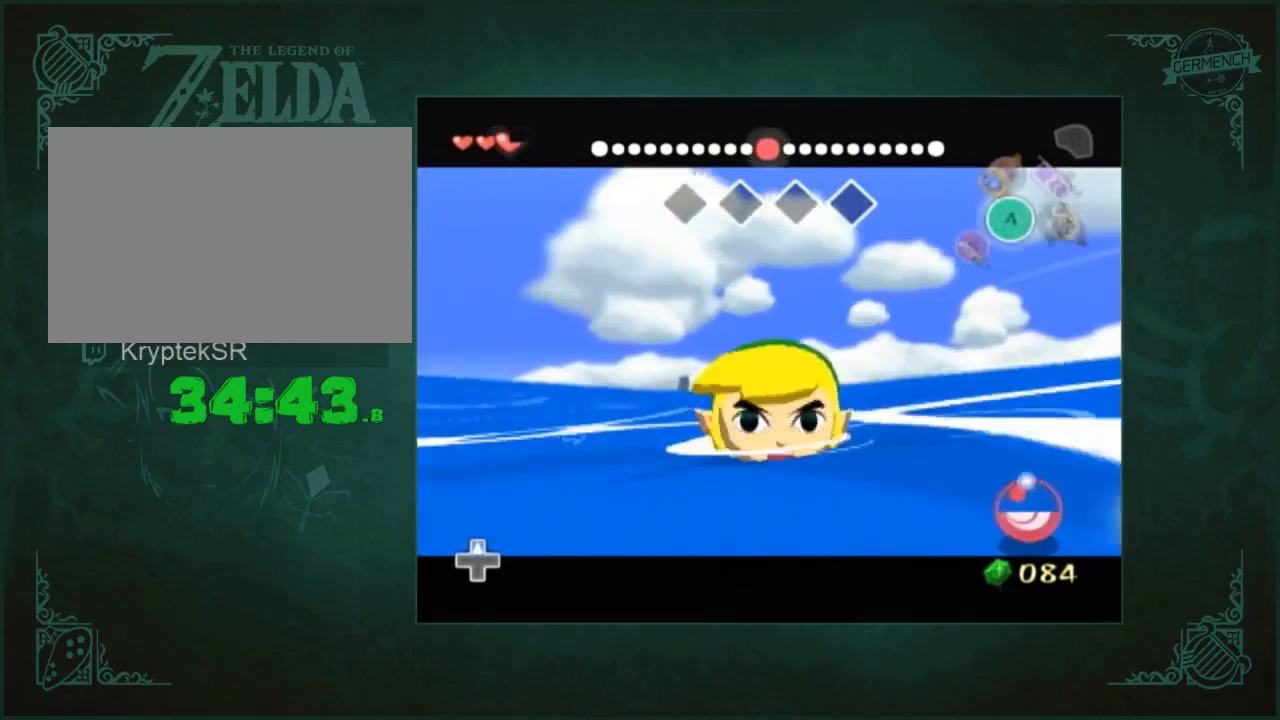
{"buttons": [], "left_stick": "up", "right_stick": "center", "button_events": []}
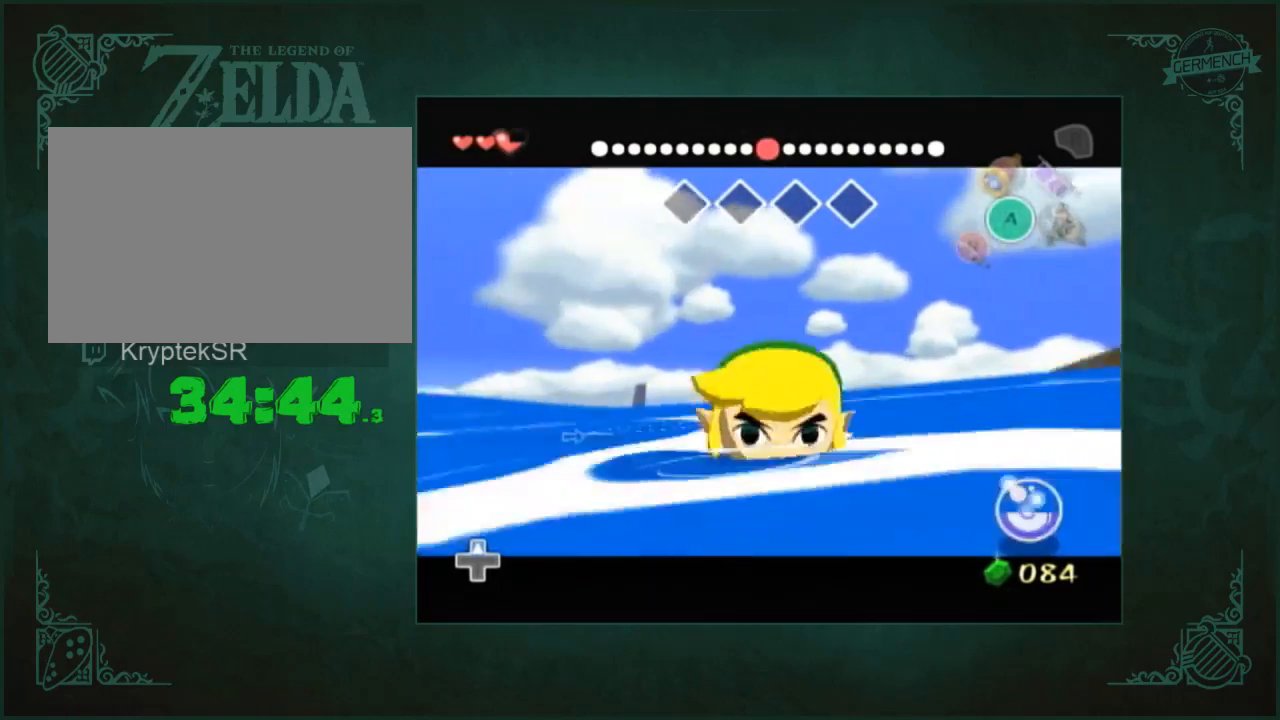
{"buttons": [], "left_stick": "up", "right_stick": "center", "button_events": []}
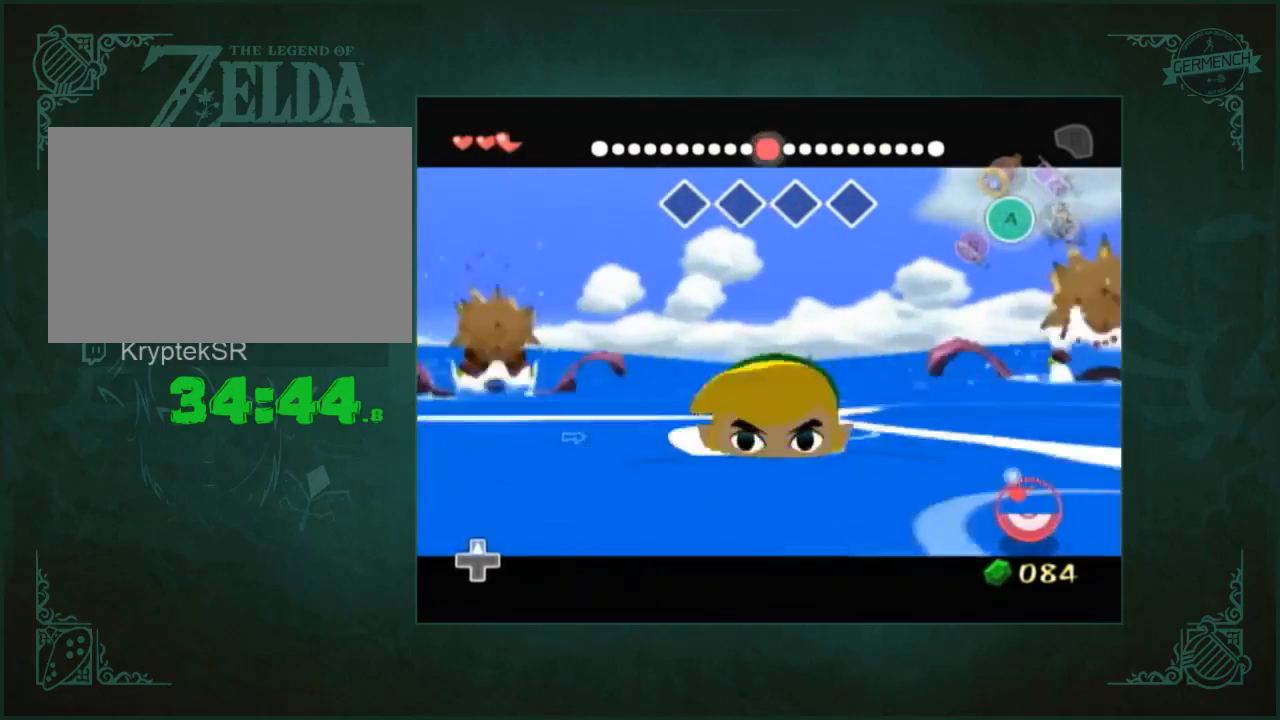
{"buttons": [], "left_stick": "up", "right_stick": "center", "button_events": []}
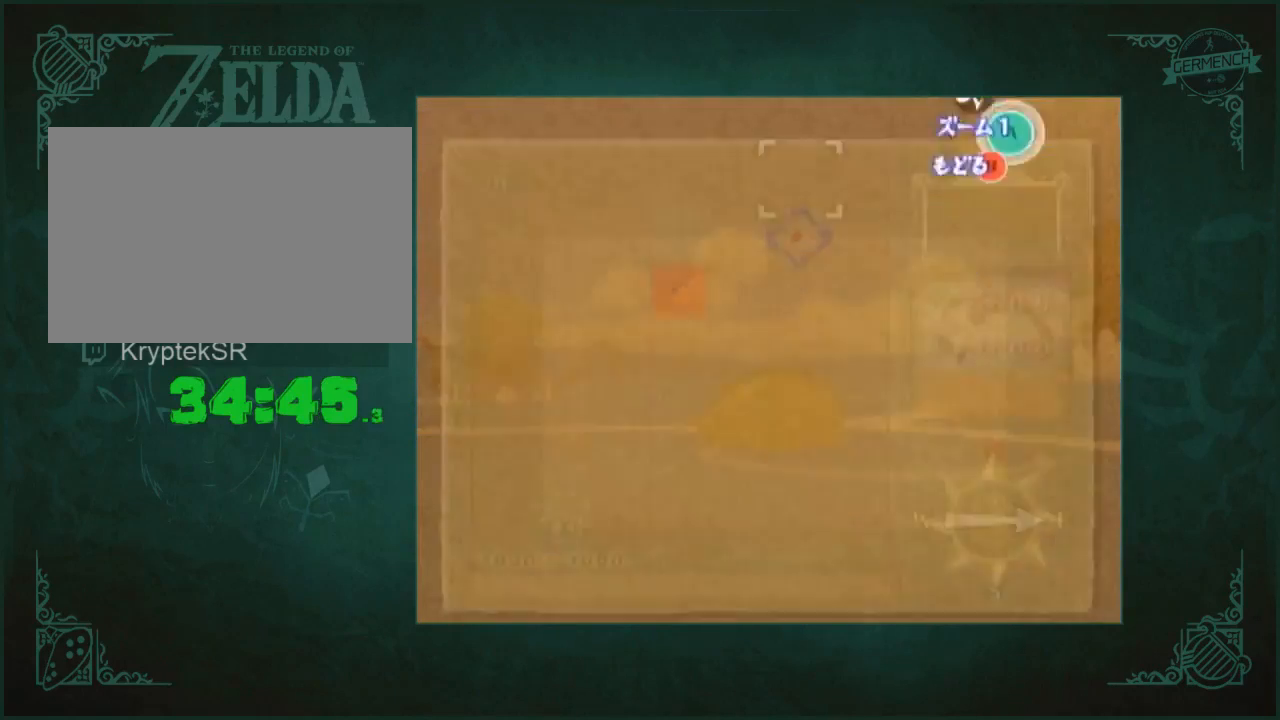
{"buttons": [], "left_stick": "up", "right_stick": "center", "button_events": []}
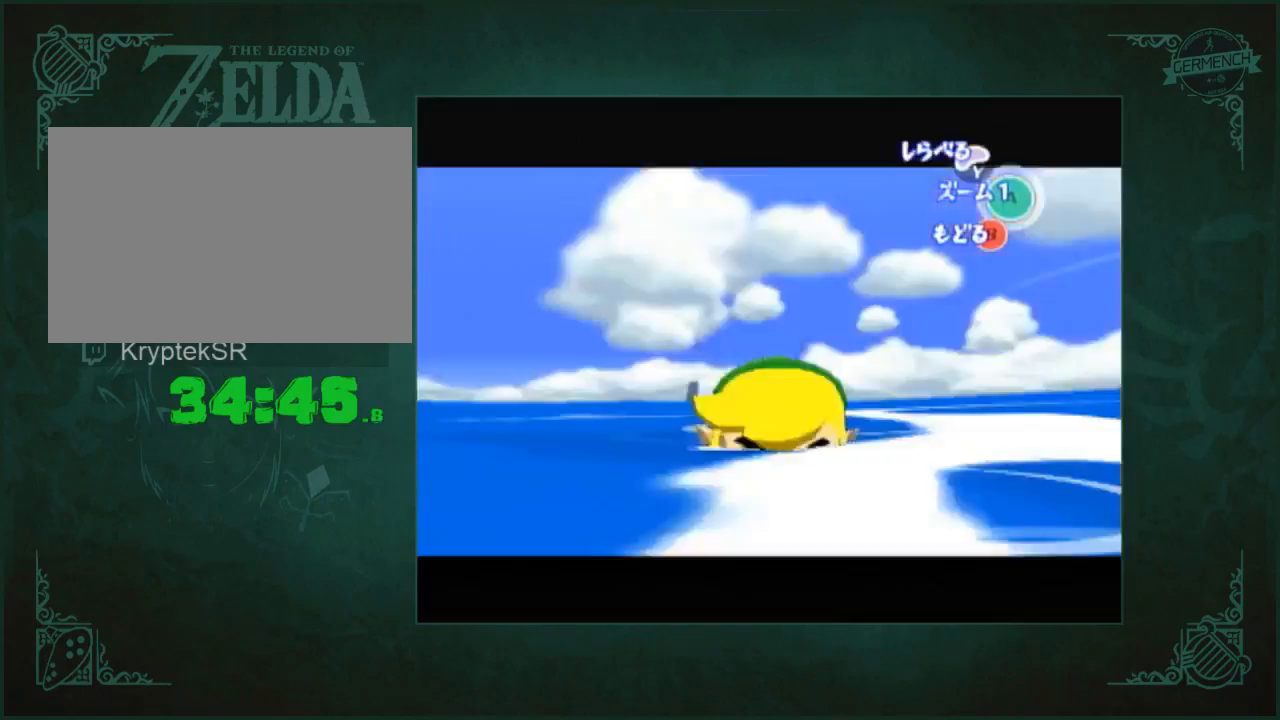
{"buttons": [], "left_stick": "up", "right_stick": "center", "button_events": []}
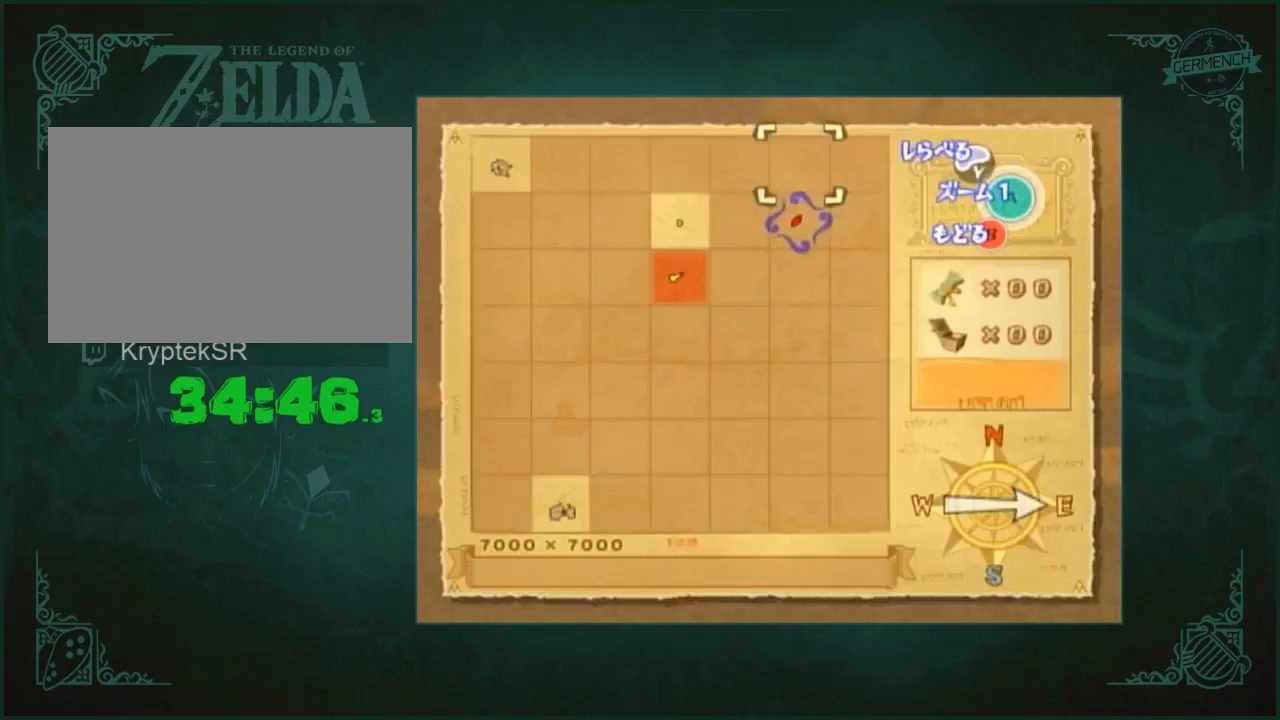
{"buttons": [], "left_stick": "up", "right_stick": "center", "button_events": []}
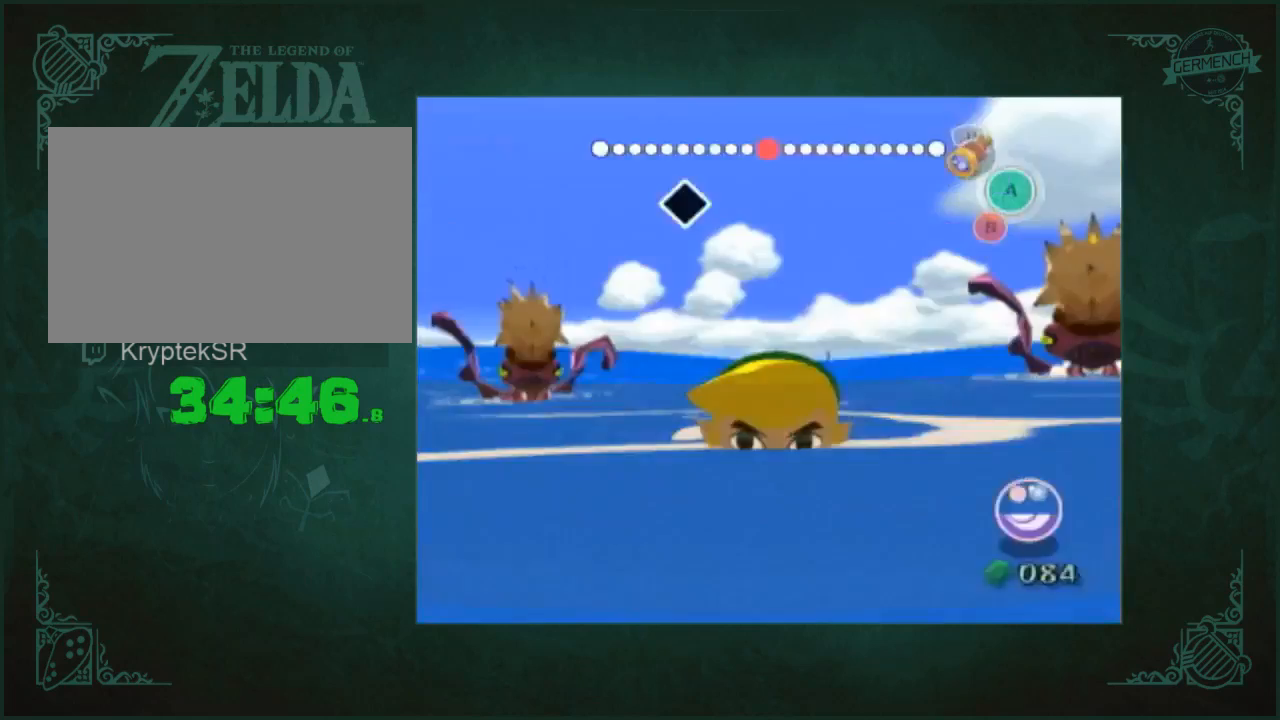
{"buttons": [], "left_stick": "up", "right_stick": "center", "button_events": []}
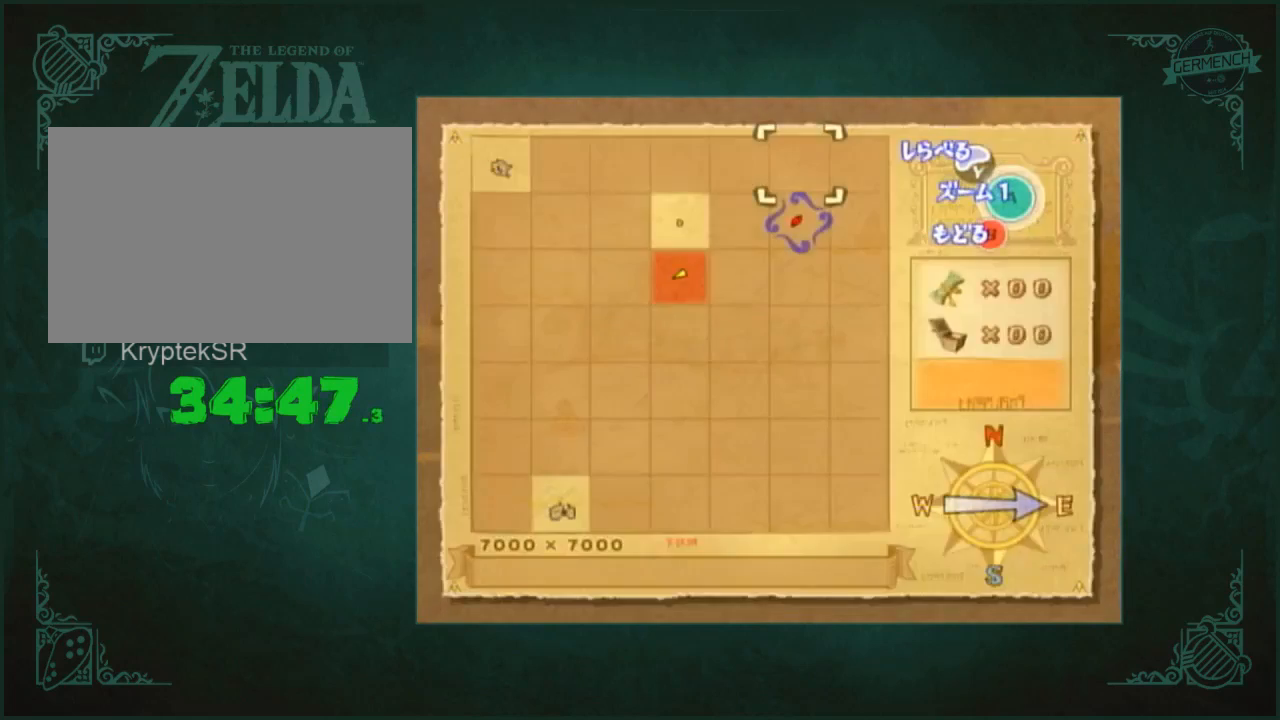
{"buttons": [], "left_stick": "up", "right_stick": "center", "button_events": []}